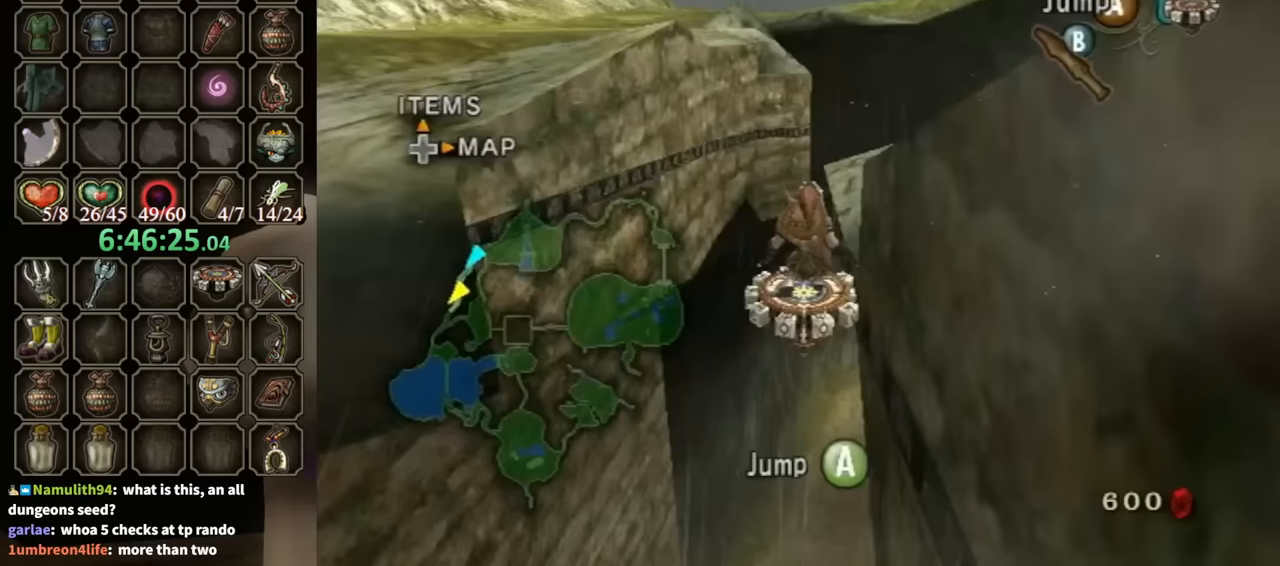
Gameplay with a controller (Nintendo layout); each line is a JSON object with the inputs held at the frame after it. "events" lists button and stick changes between this image and that frame as [ms after this image, input, new state], when the widget could be followed in between. Not read: L3 R3.
{"buttons": [], "left_stick": "center", "right_stick": "center", "events": [[233, "A", "down"], [367, "A", "up"]]}
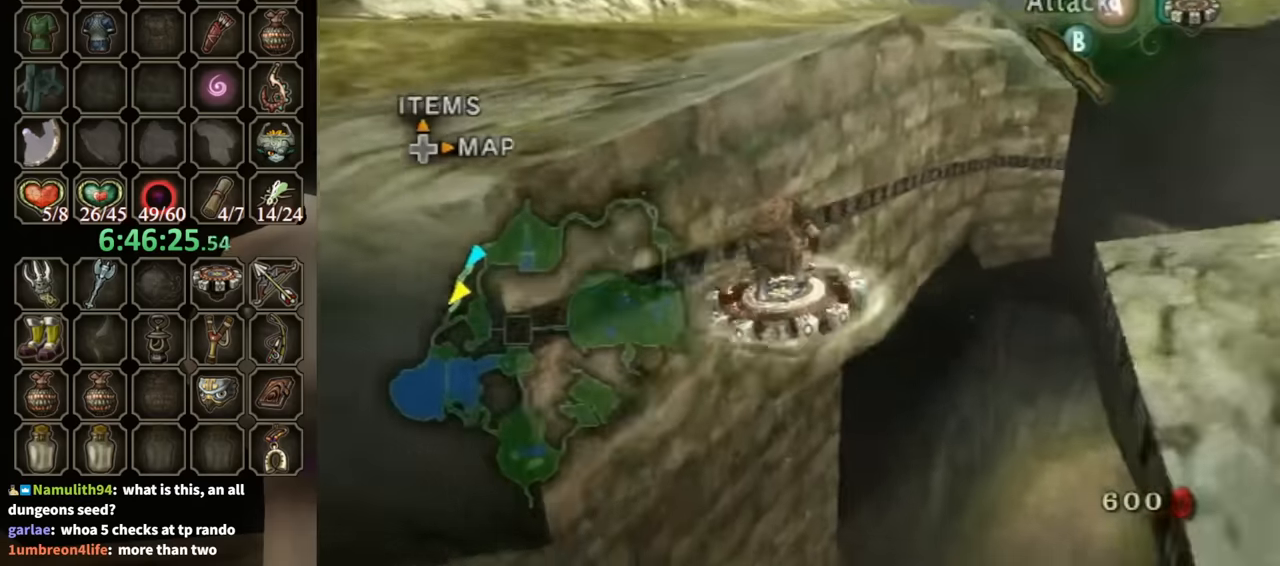
{"buttons": [], "left_stick": "center", "right_stick": "center", "events": []}
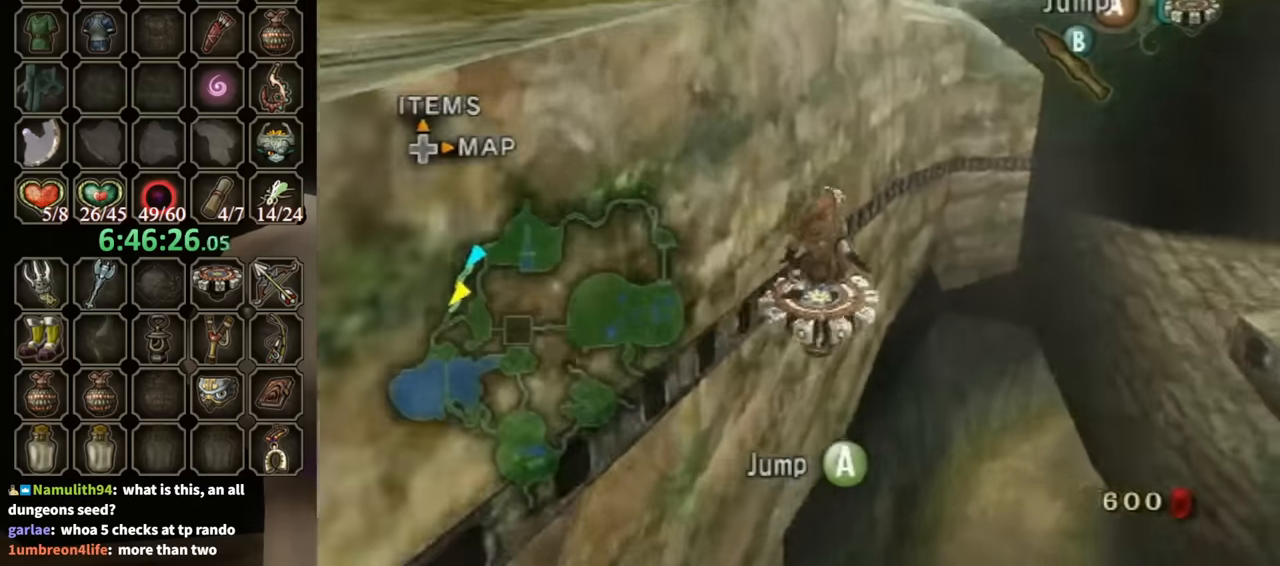
{"buttons": [], "left_stick": "center", "right_stick": "center", "events": []}
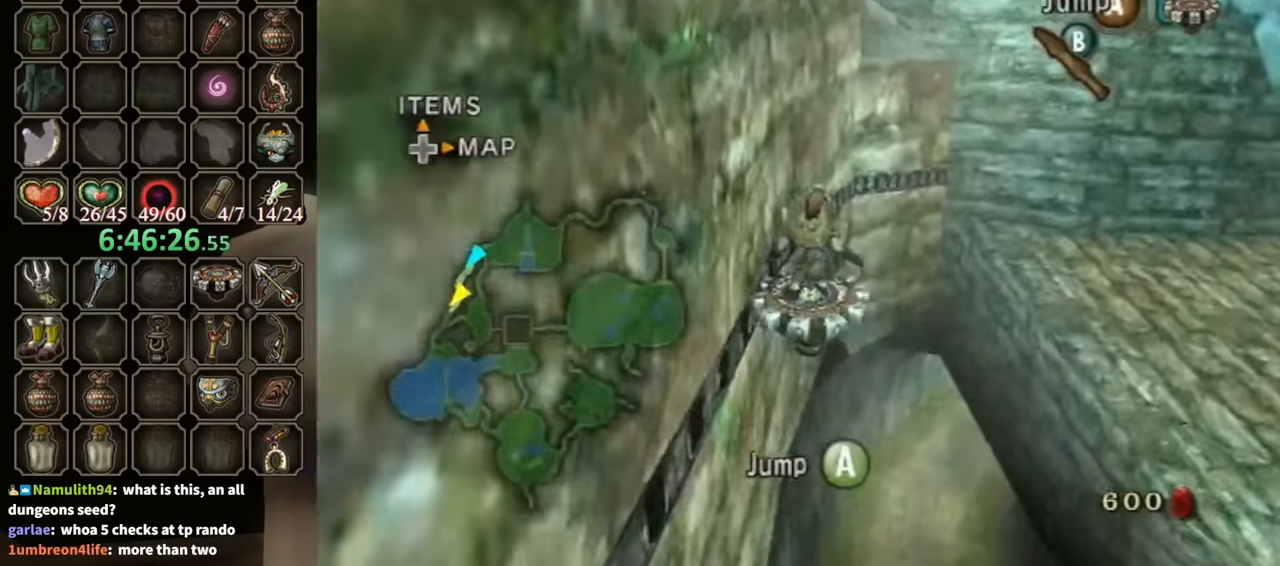
{"buttons": [], "left_stick": "up-right", "right_stick": "center", "events": [[67, "A", "down"], [200, "left_stick", "up-right"], [233, "A", "up"]]}
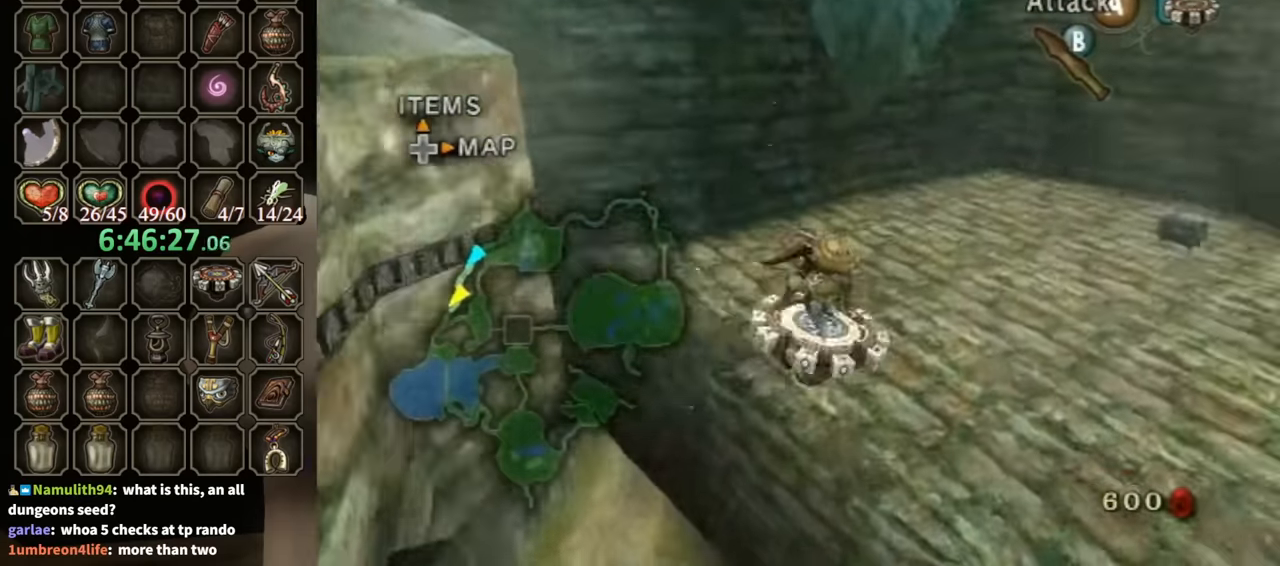
{"buttons": [], "left_stick": "up", "right_stick": "center", "events": [[433, "left_stick", "up"]]}
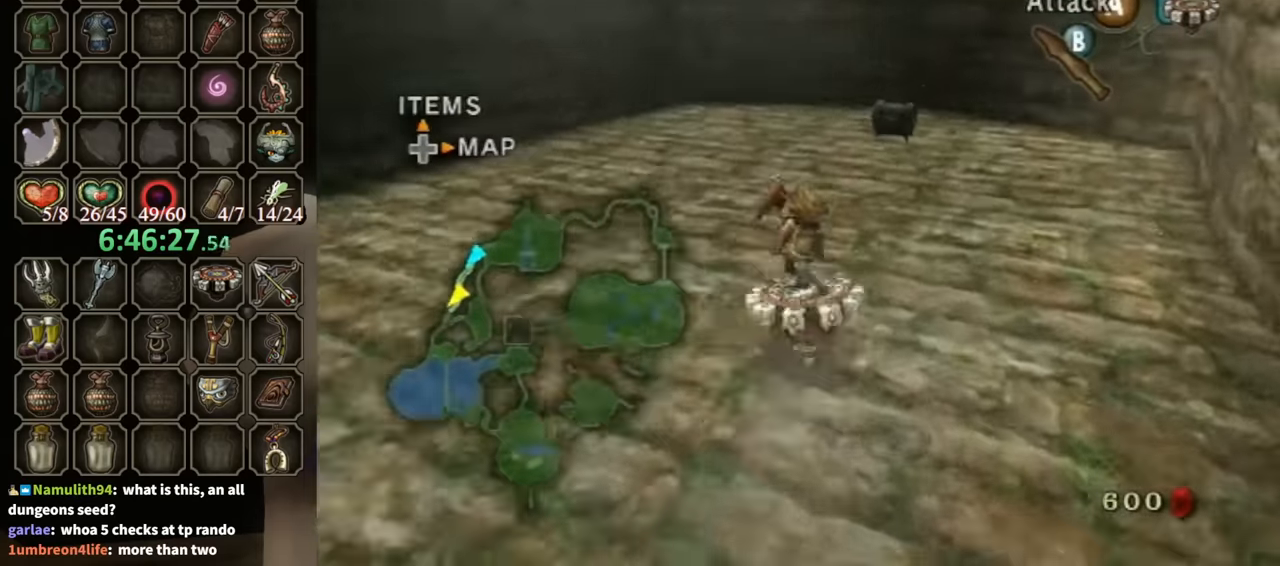
{"buttons": [], "left_stick": "up", "right_stick": "center", "events": []}
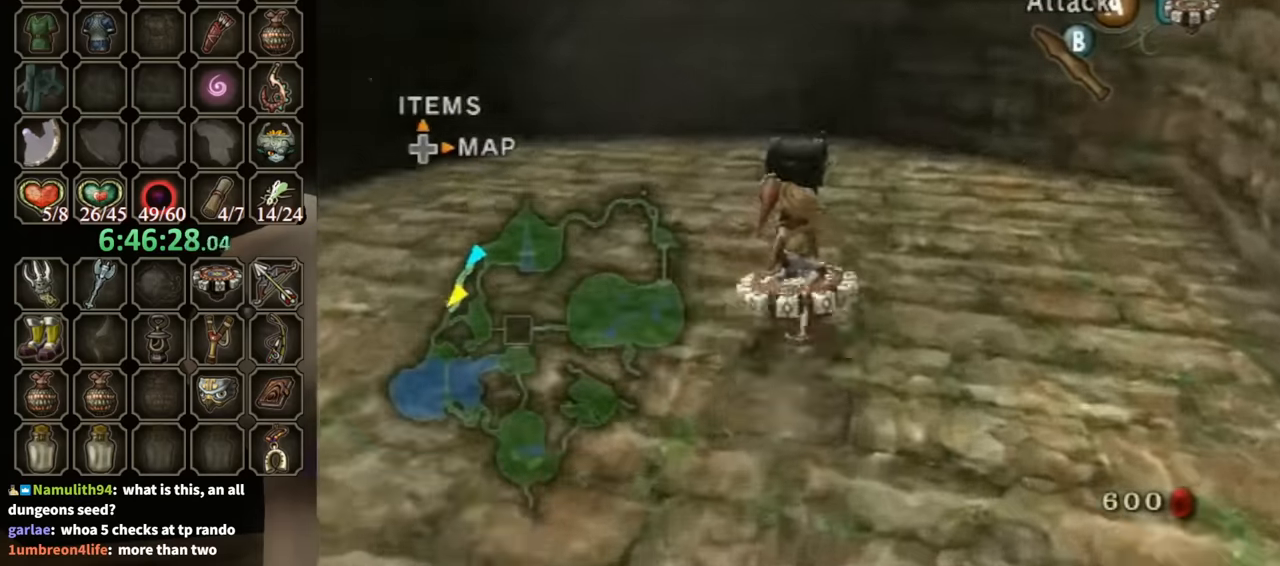
{"buttons": ["X"], "left_stick": "up", "right_stick": "center", "events": [[500, "X", "down"]]}
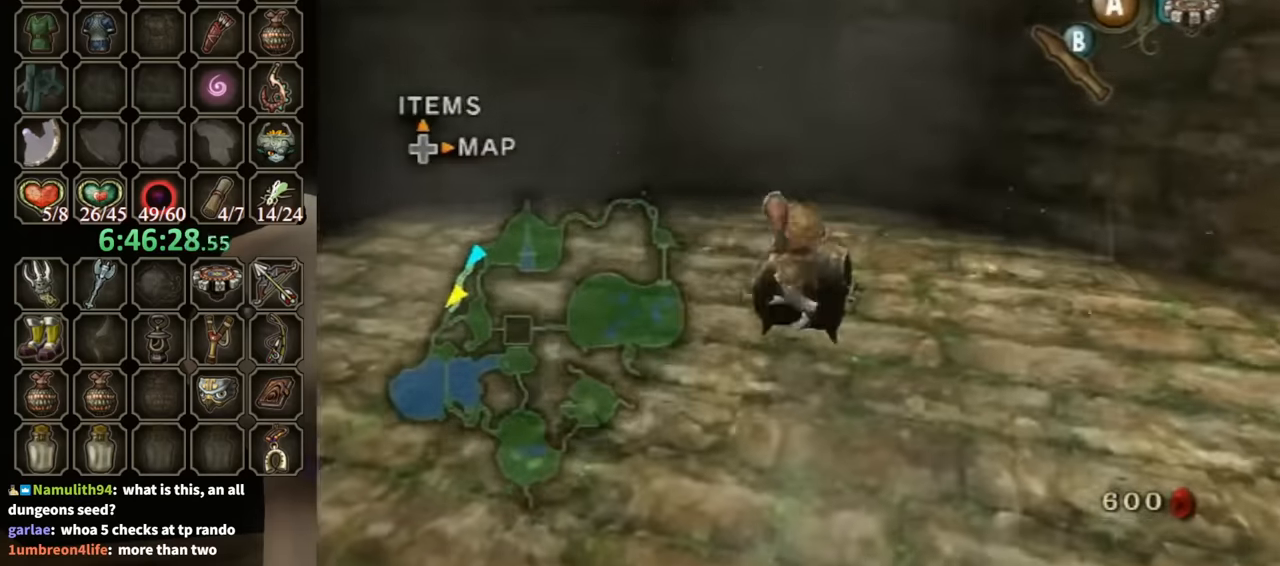
{"buttons": ["A"], "left_stick": "center", "right_stick": "center", "events": [[100, "X", "up"], [167, "left_stick", "up-right"], [467, "A", "down"], [500, "left_stick", "center"]]}
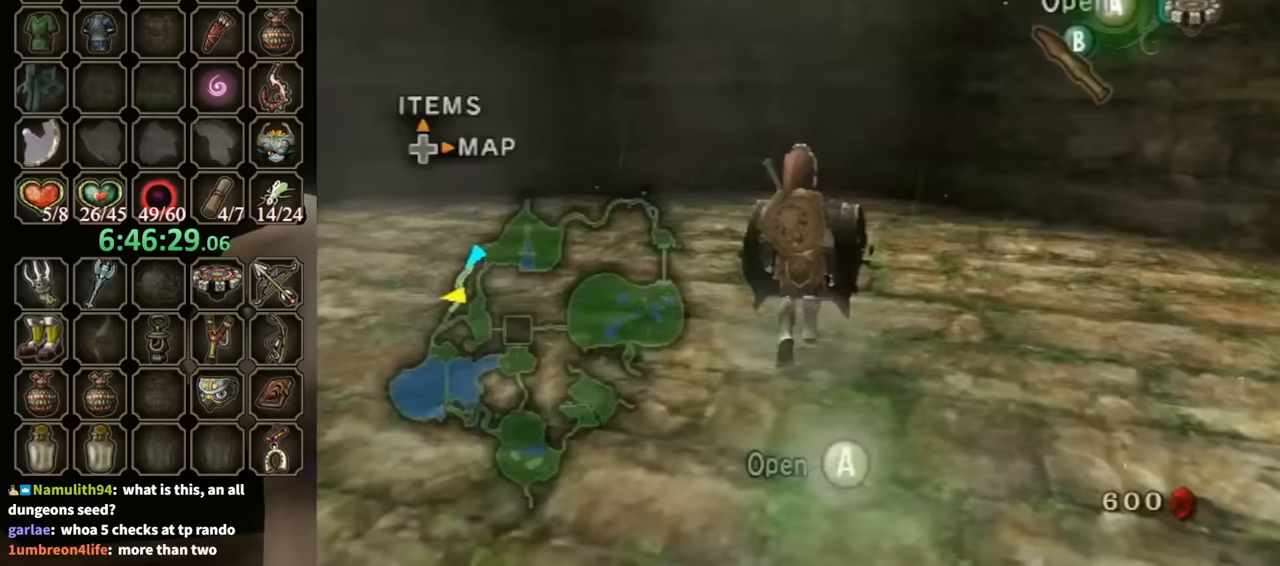
{"buttons": [], "left_stick": "center", "right_stick": "center", "events": [[100, "A", "up"], [133, "A", "down"], [267, "A", "up"], [300, "A", "down"], [433, "A", "up"]]}
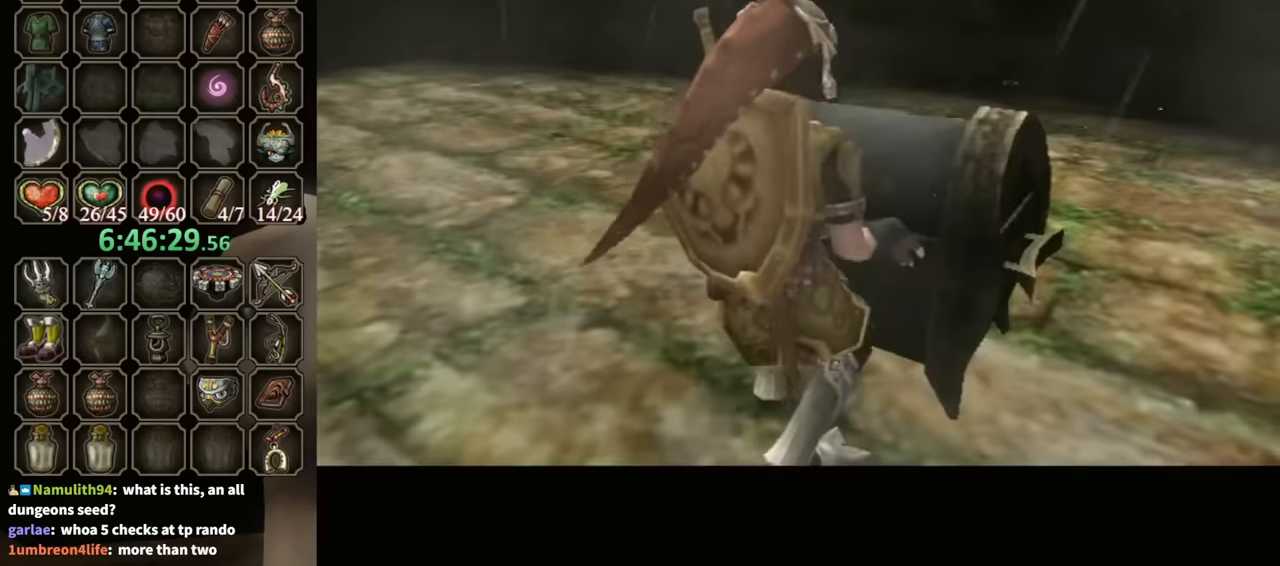
{"buttons": [], "left_stick": "center", "right_stick": "center", "events": []}
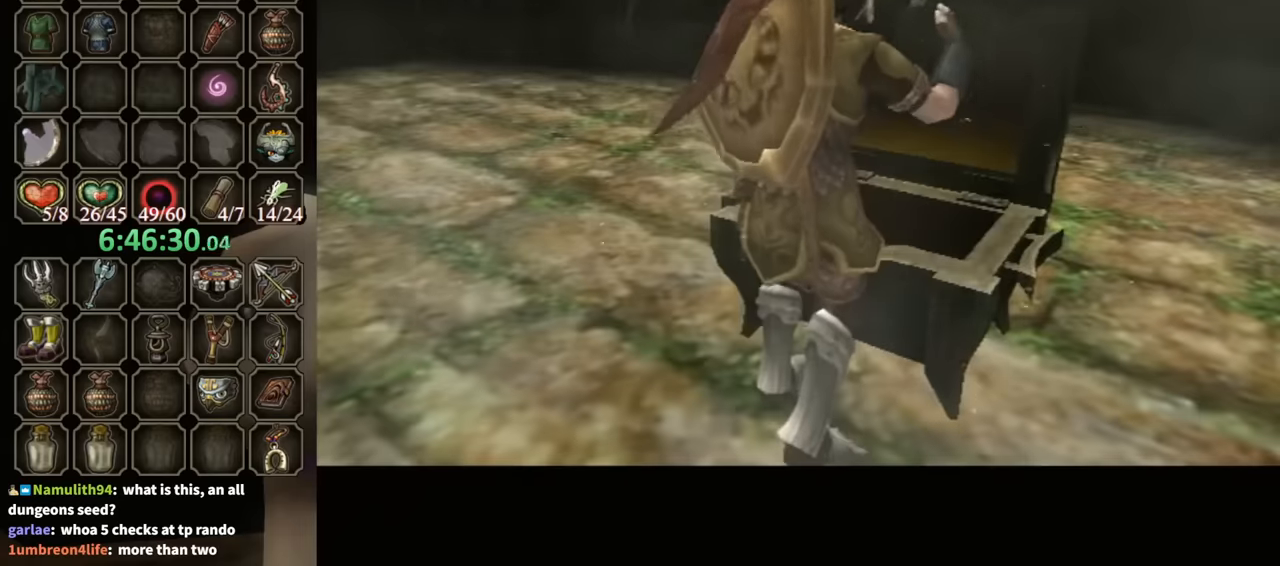
{"buttons": [], "left_stick": "center", "right_stick": "center", "events": []}
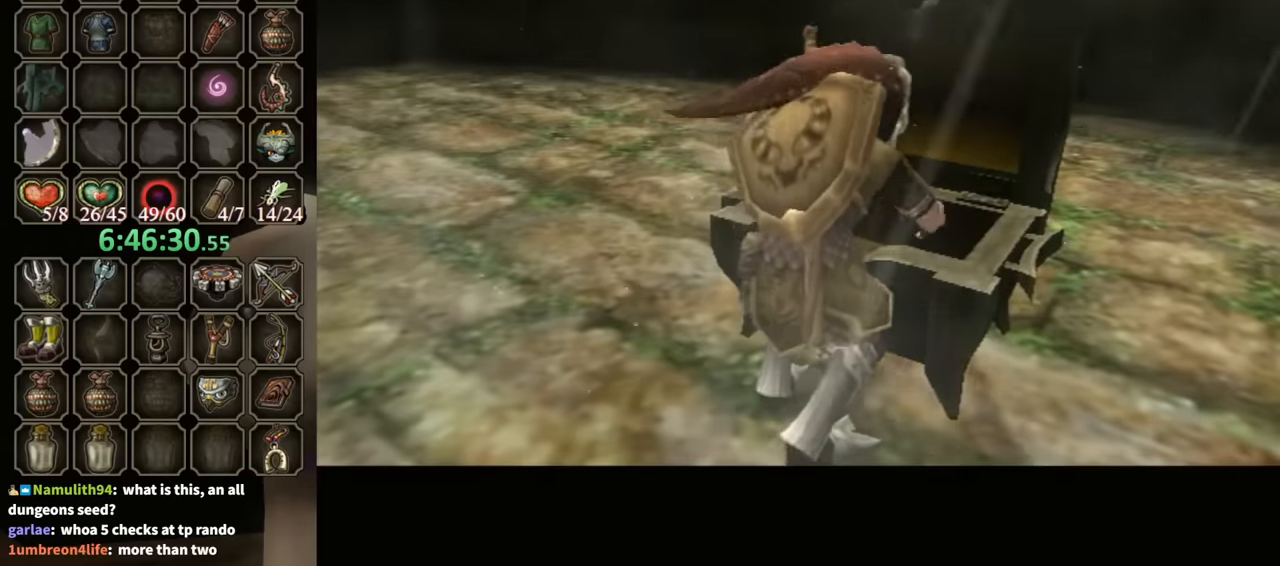
{"buttons": [], "left_stick": "center", "right_stick": "center", "events": []}
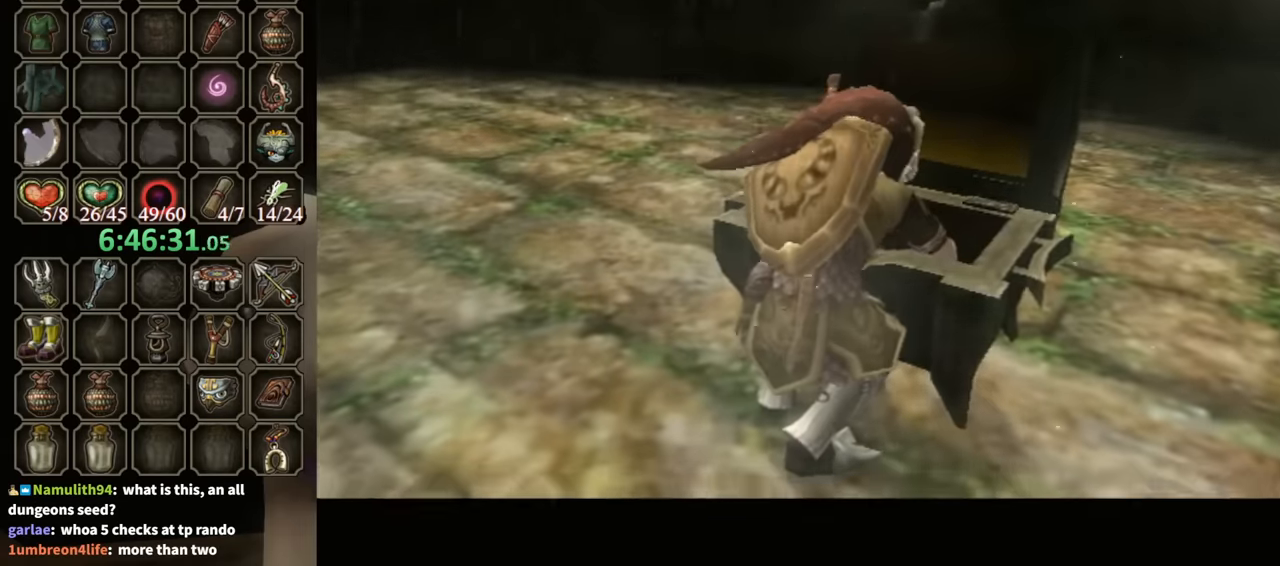
{"buttons": ["B"], "left_stick": "center", "right_stick": "center", "events": [[33, "B", "down"]]}
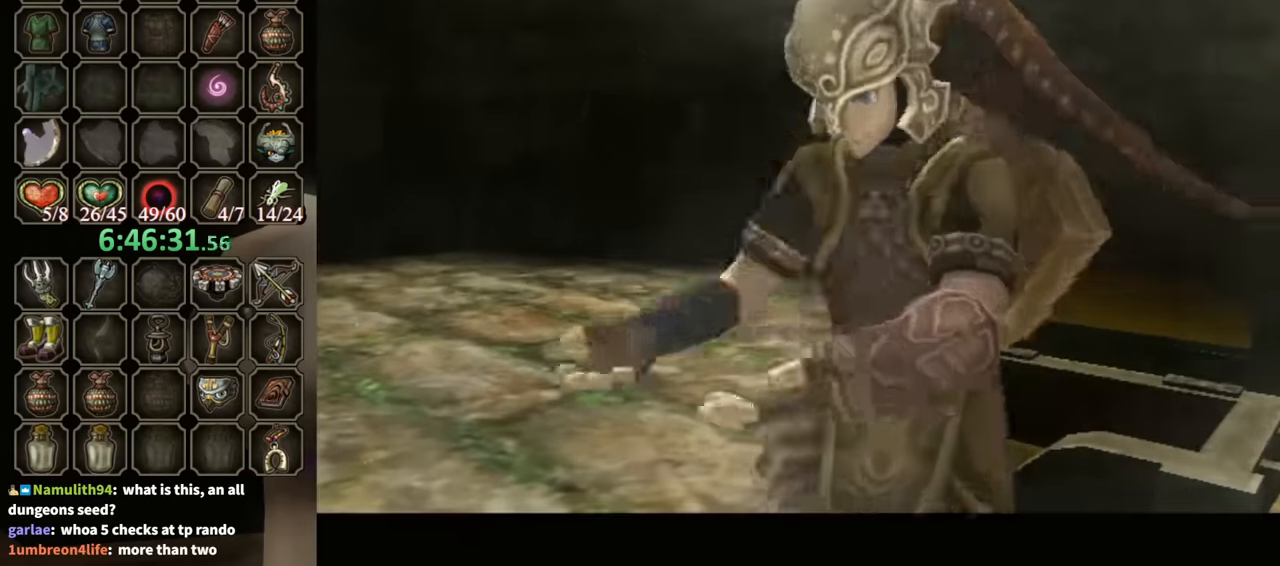
{"buttons": ["B"], "left_stick": "center", "right_stick": "center", "events": []}
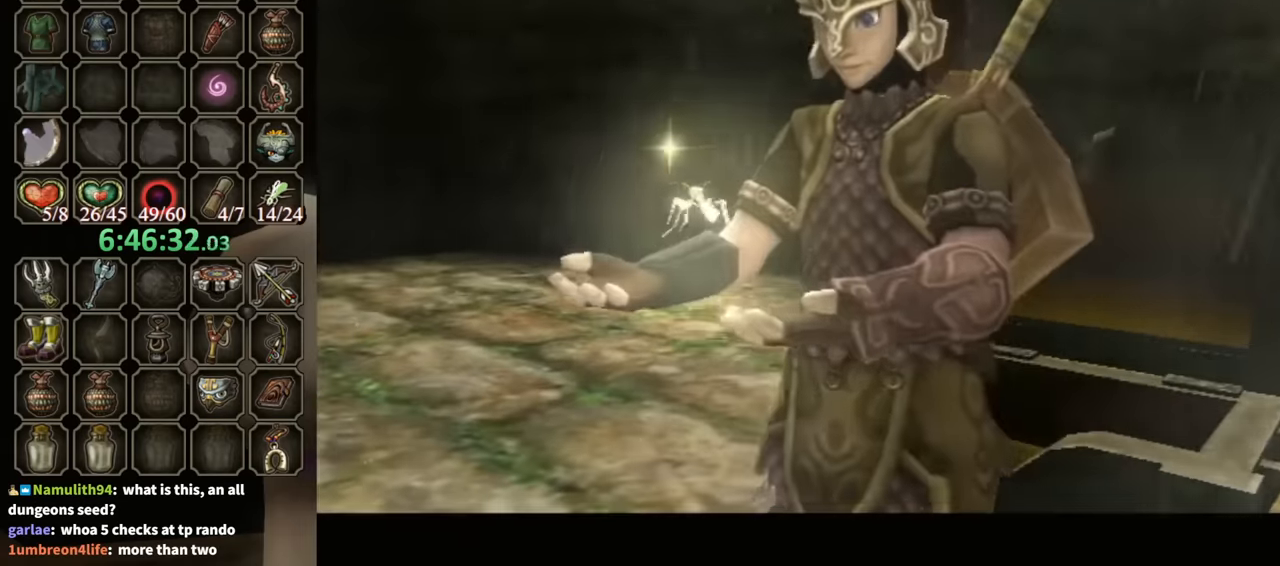
{"buttons": ["B"], "left_stick": "center", "right_stick": "center", "events": []}
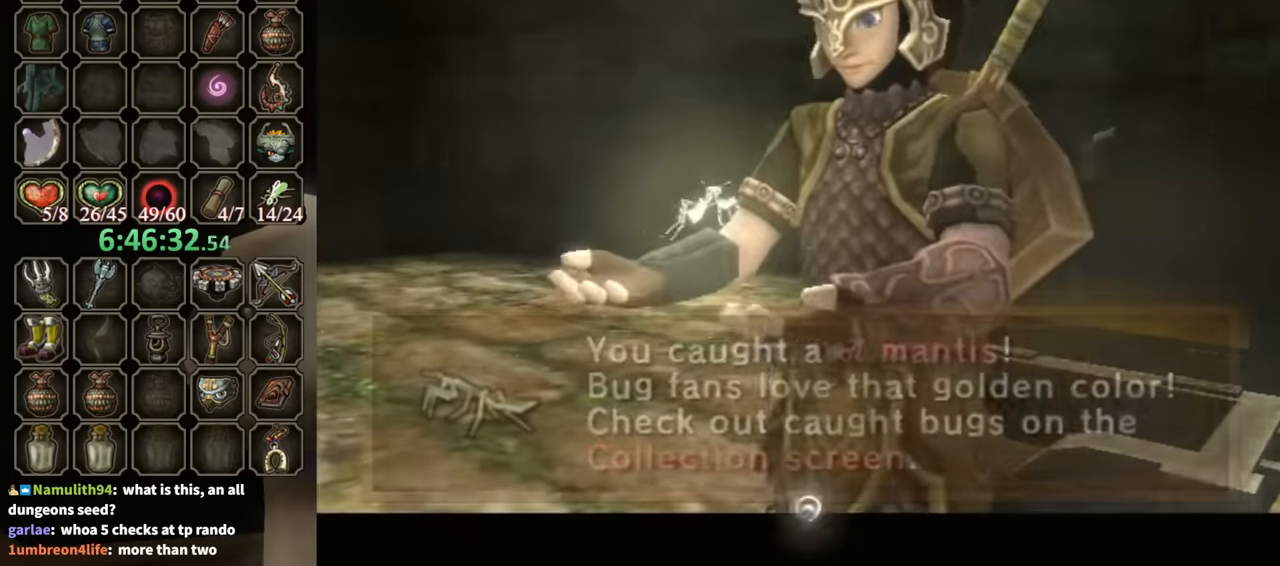
{"buttons": [], "left_stick": "down", "right_stick": "center", "events": [[167, "B", "up"], [200, "left_stick", "down"]]}
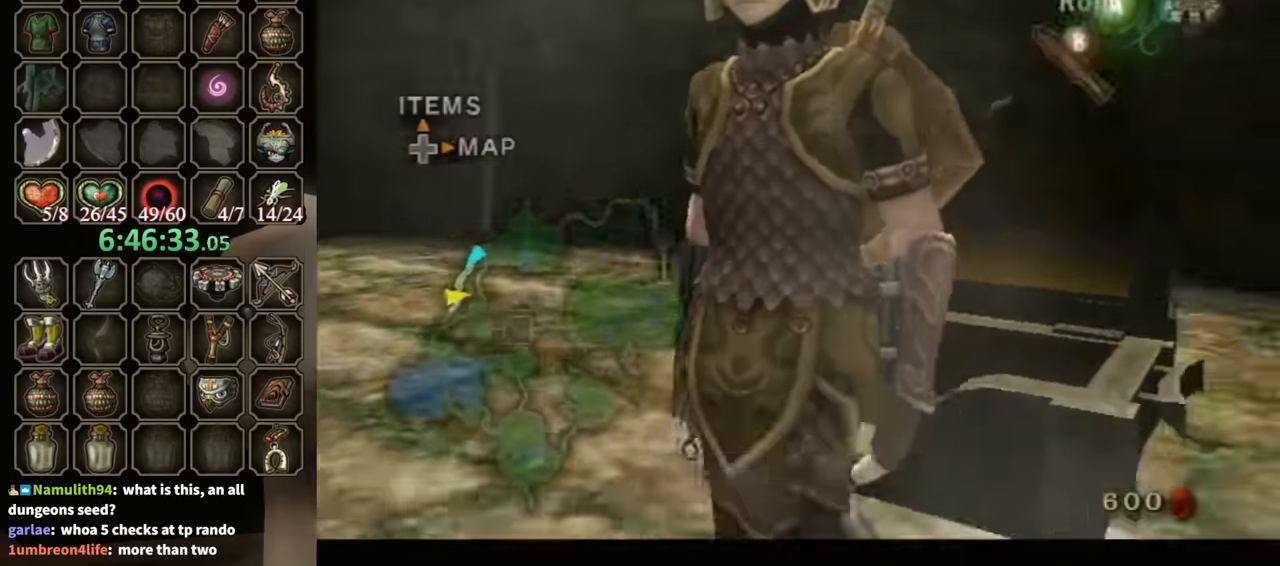
{"buttons": ["R1"], "left_stick": "center", "right_stick": "center", "events": [[67, "X", "down"], [100, "X", "up"], [200, "L1", "down"], [200, "left_stick", "center"], [233, "R1", "down"], [433, "L1", "up"]]}
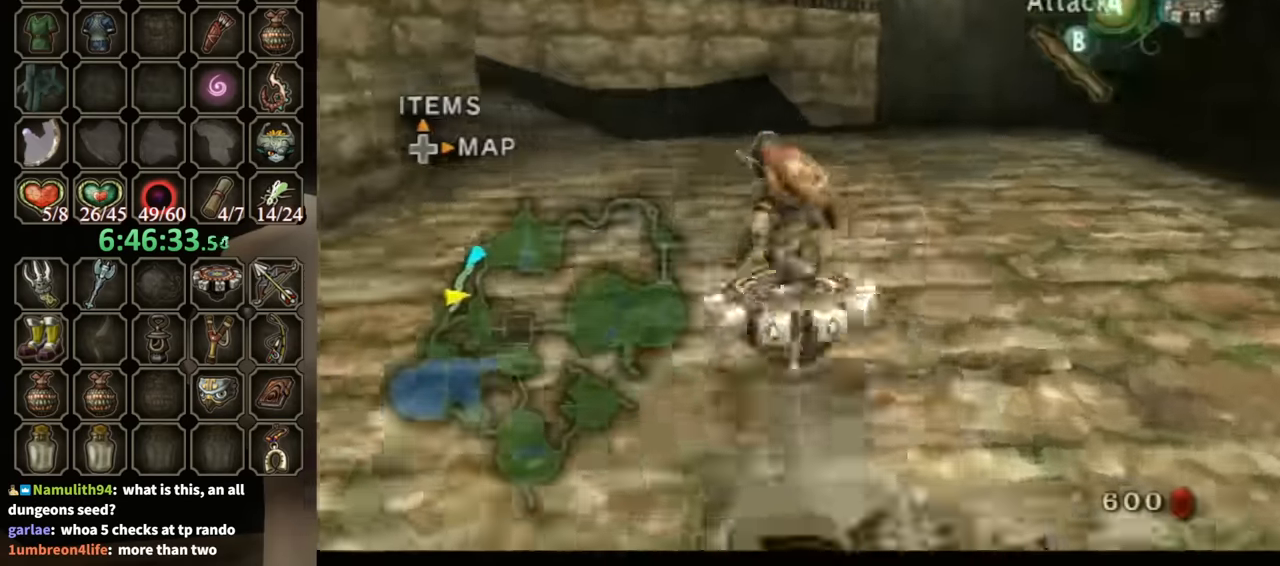
{"buttons": ["R1"], "left_stick": "left", "right_stick": "center", "events": [[267, "left_stick", "left"]]}
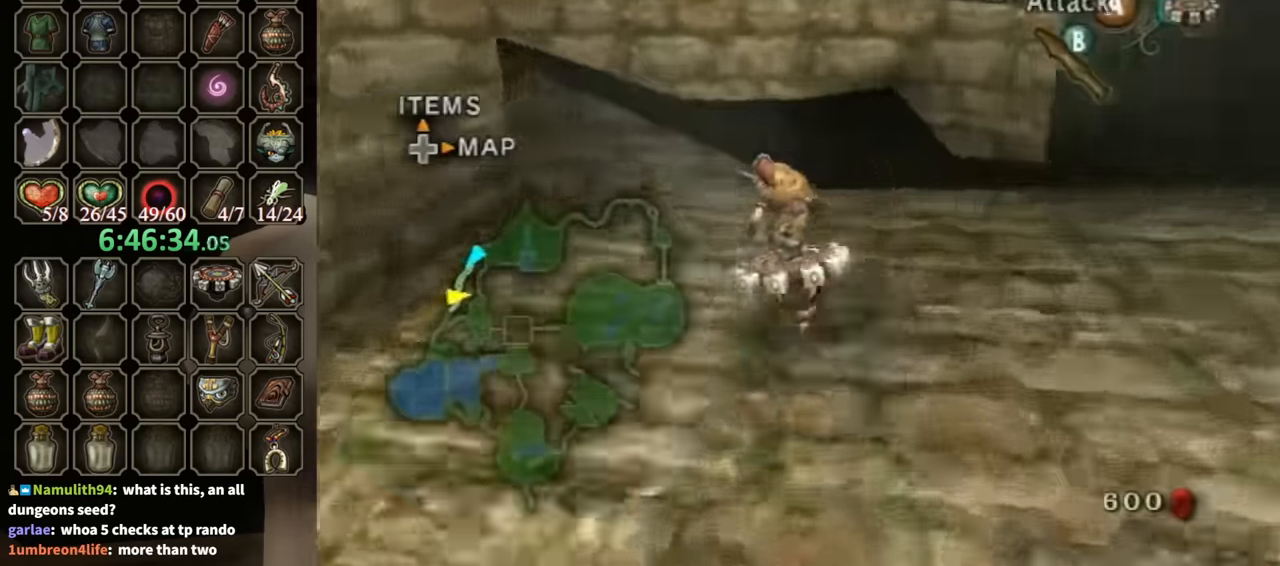
{"buttons": ["R1"], "left_stick": "left", "right_stick": "center", "events": []}
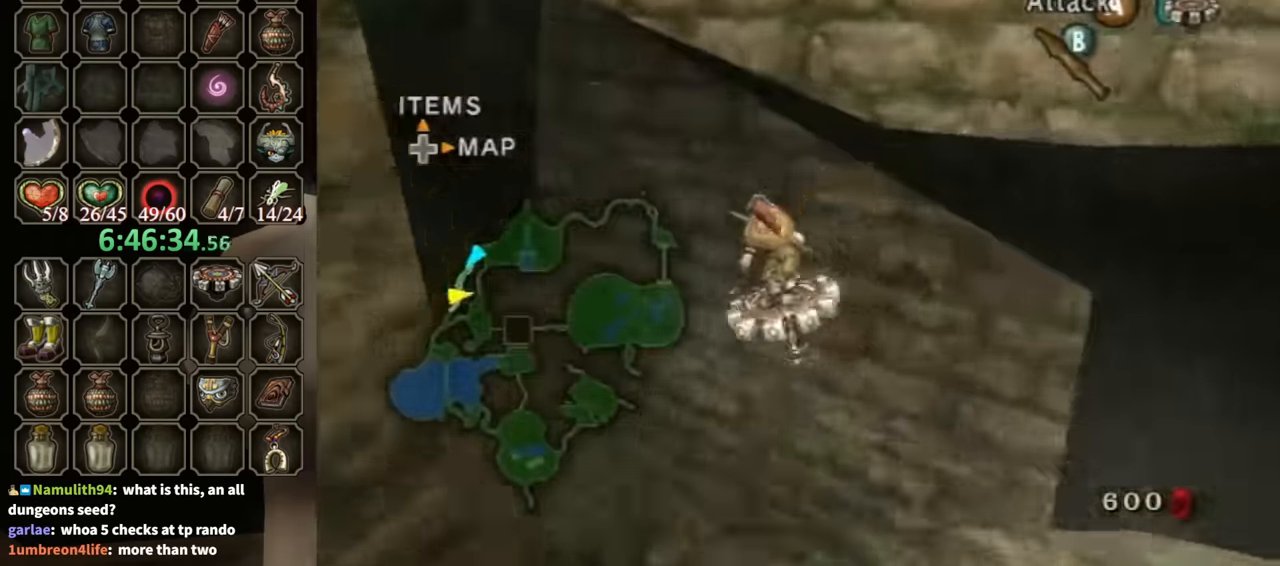
{"buttons": ["R1"], "left_stick": "left", "right_stick": "center", "events": []}
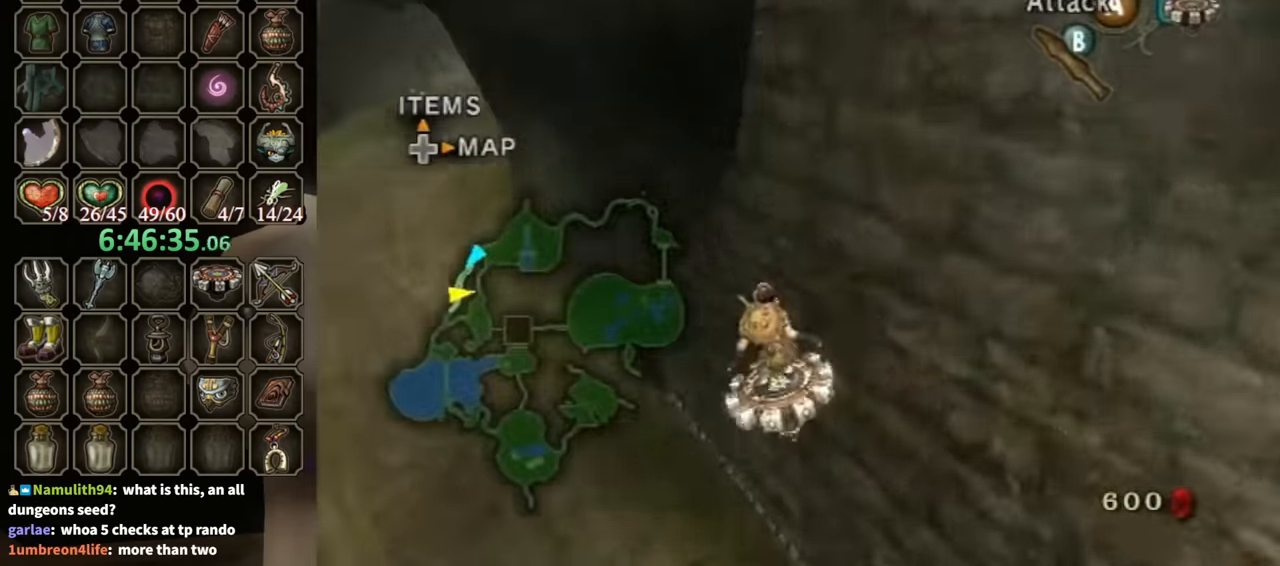
{"buttons": ["R1"], "left_stick": "up-right", "right_stick": "center", "events": [[267, "left_stick", "center"], [400, "left_stick", "up-right"]]}
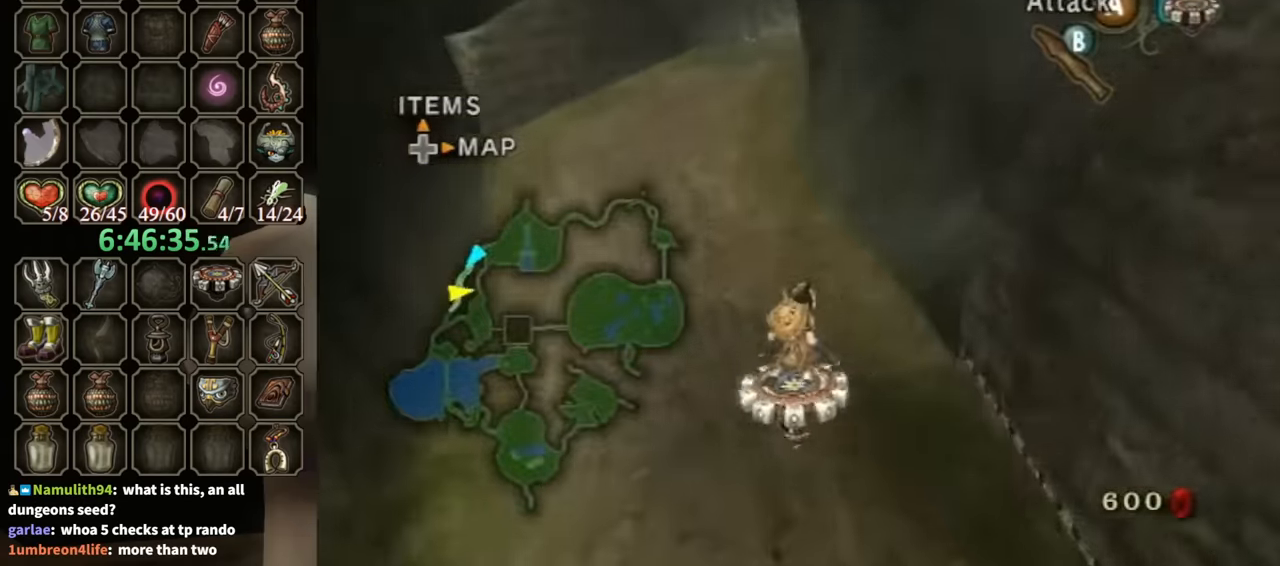
{"buttons": ["R1"], "left_stick": "up-left", "right_stick": "center", "events": [[467, "left_stick", "up-left"]]}
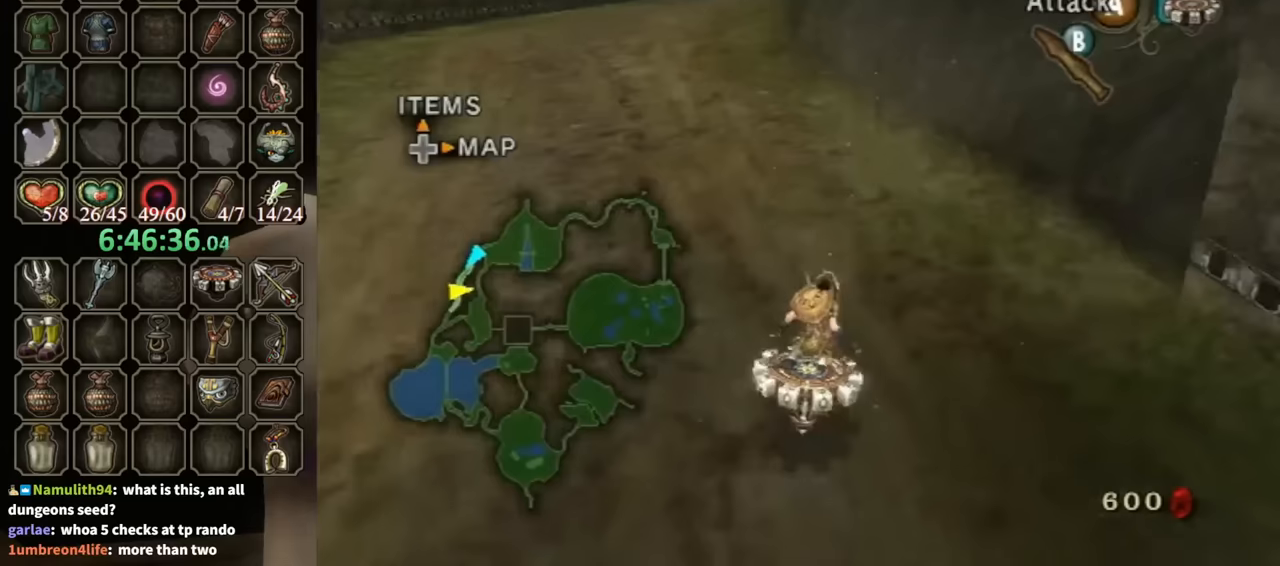
{"buttons": ["R1"], "left_stick": "center", "right_stick": "center", "events": [[200, "left_stick", "center"]]}
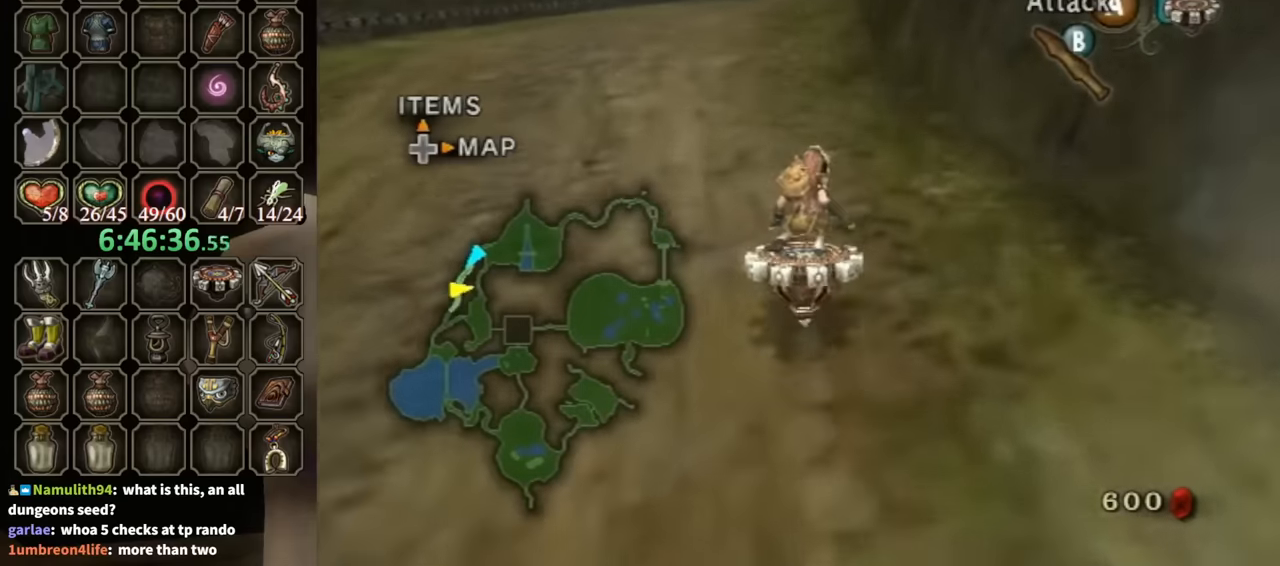
{"buttons": ["R1"], "left_stick": "center", "right_stick": "center", "events": []}
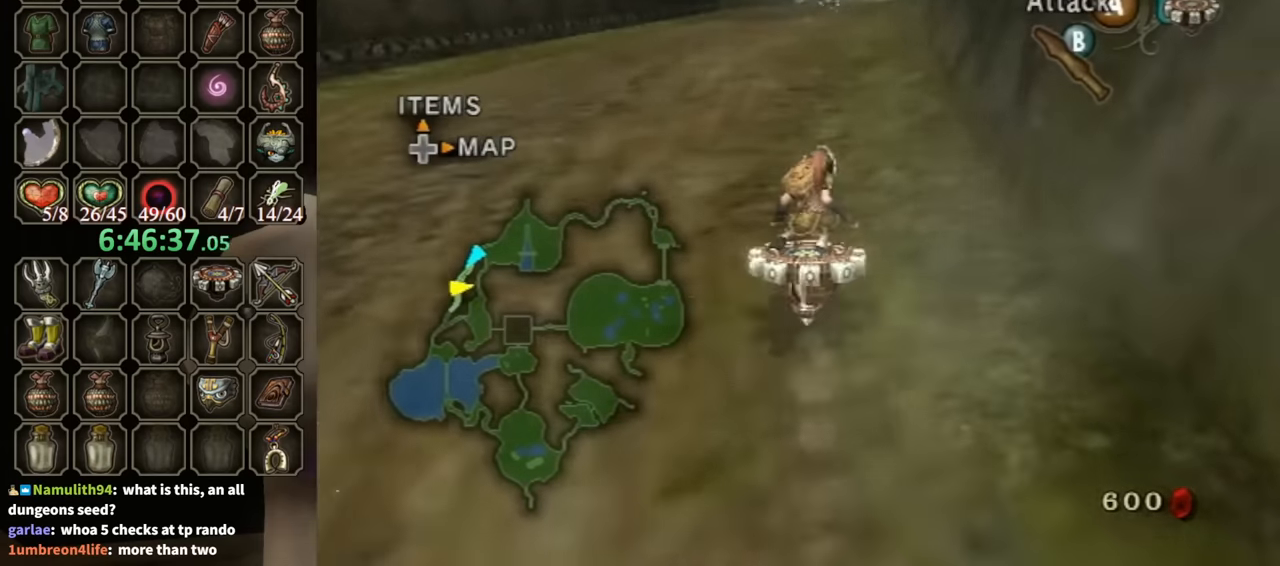
{"buttons": ["R1"], "left_stick": "center", "right_stick": "center", "events": []}
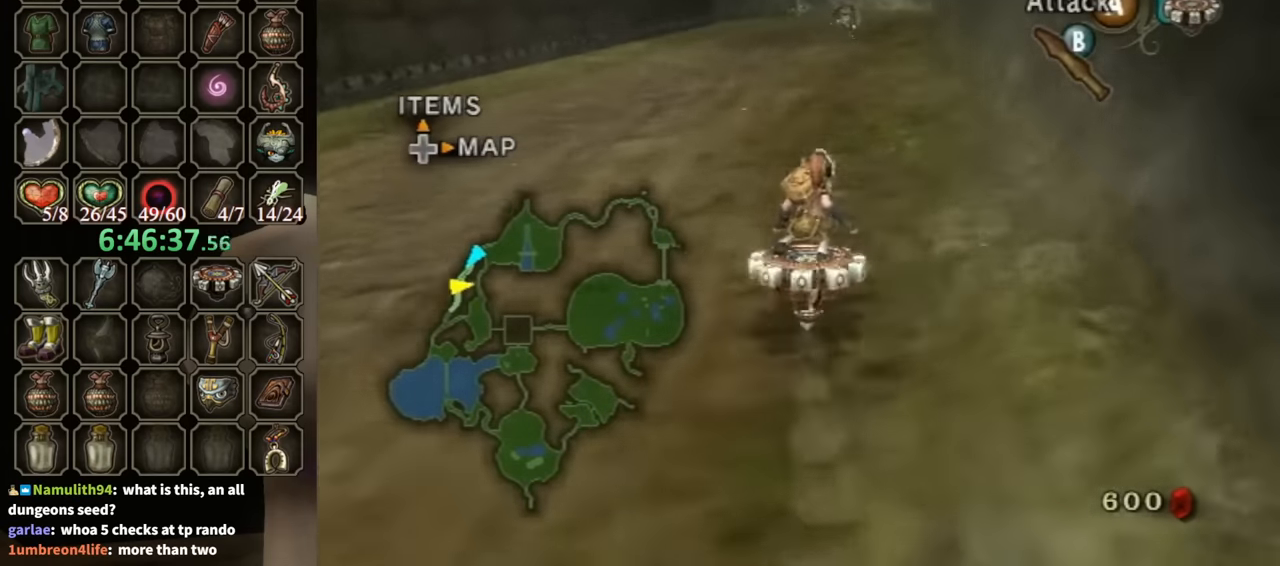
{"buttons": ["R1"], "left_stick": "right", "right_stick": "center", "events": [[500, "left_stick", "right"]]}
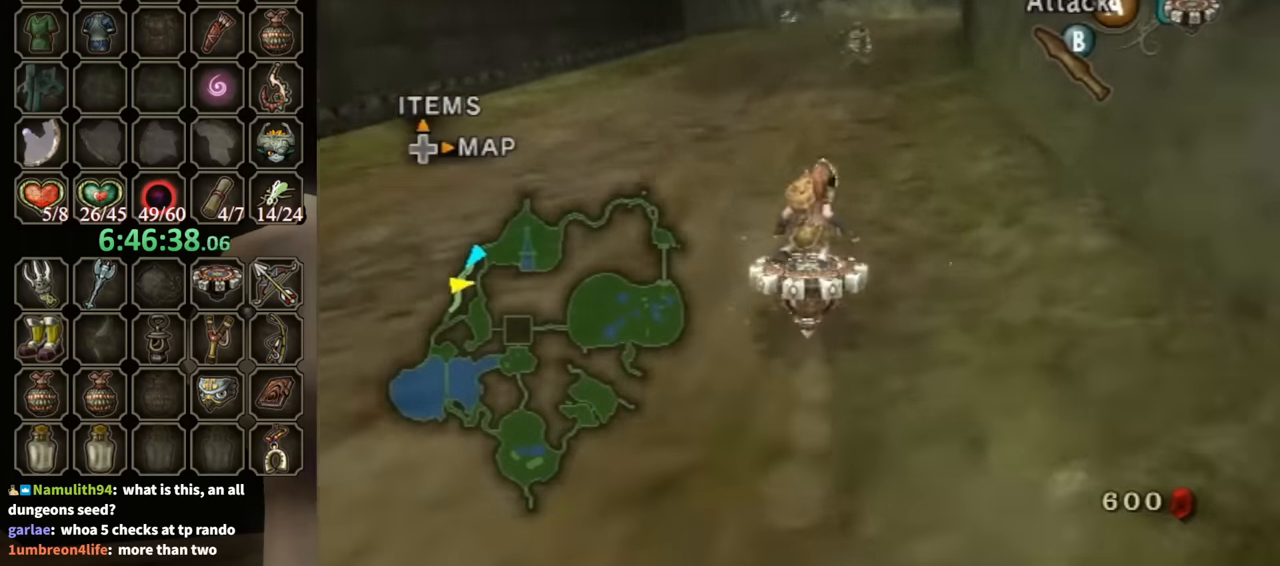
{"buttons": ["R1"], "left_stick": "center", "right_stick": "center", "events": [[133, "left_stick", "center"]]}
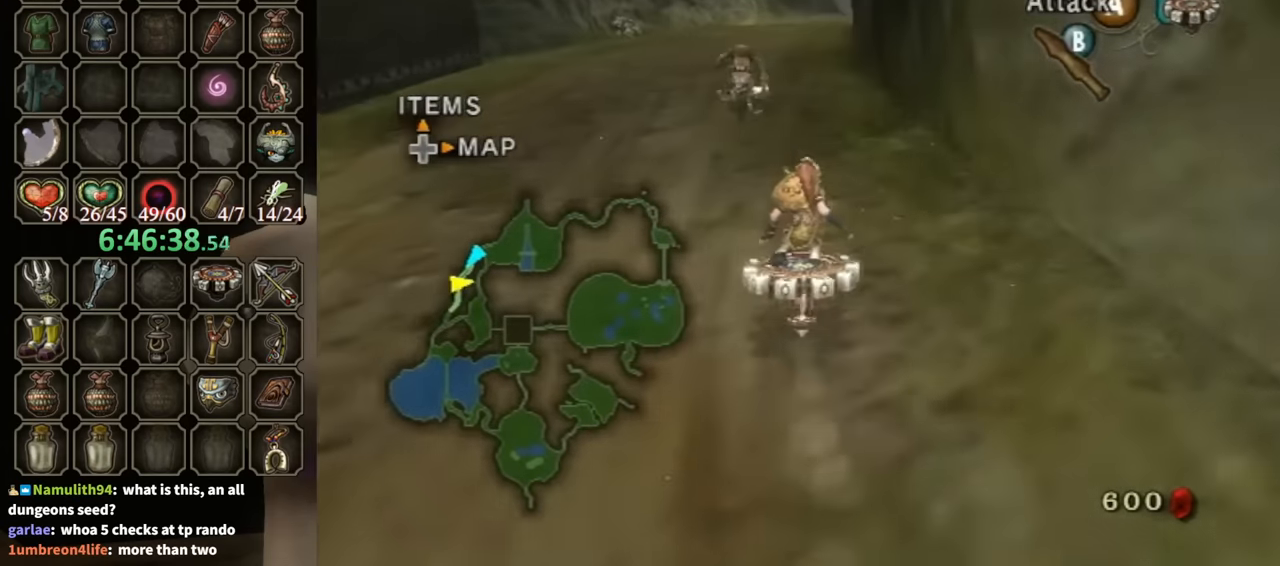
{"buttons": ["R1"], "left_stick": "center", "right_stick": "center", "events": []}
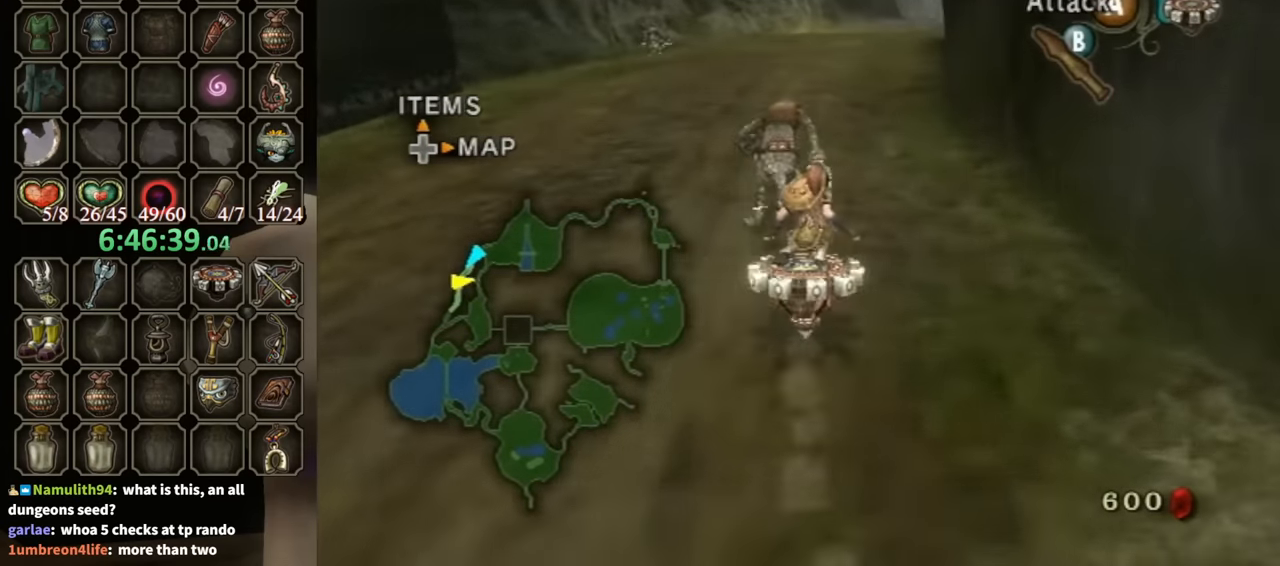
{"buttons": ["R1"], "left_stick": "center", "right_stick": "center", "events": []}
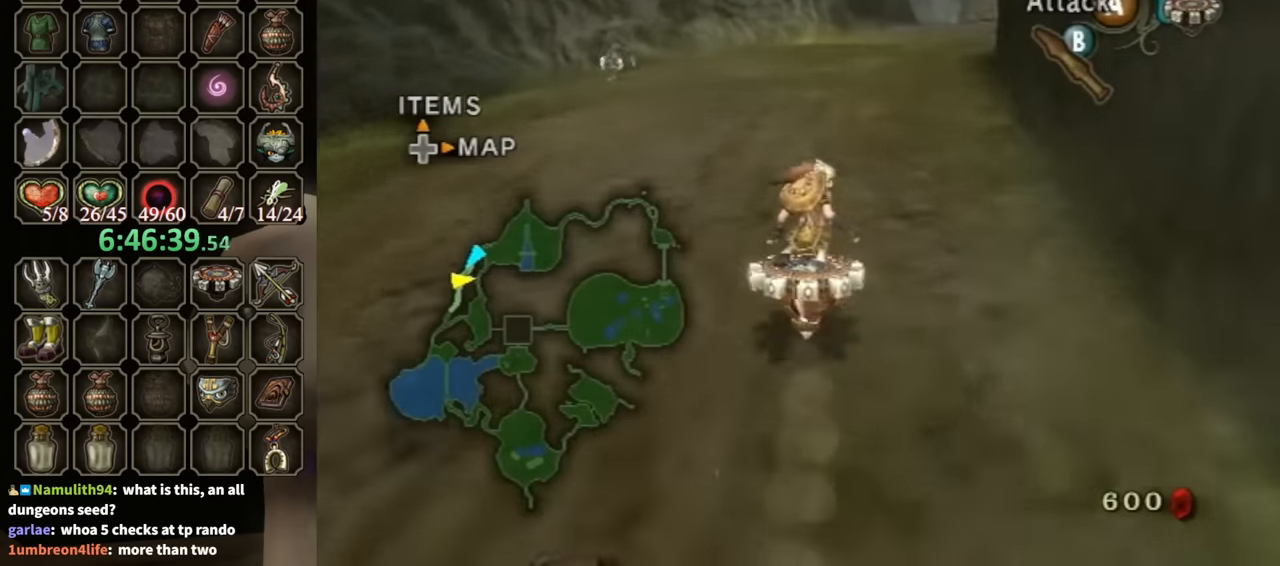
{"buttons": ["R1"], "left_stick": "center", "right_stick": "center", "events": []}